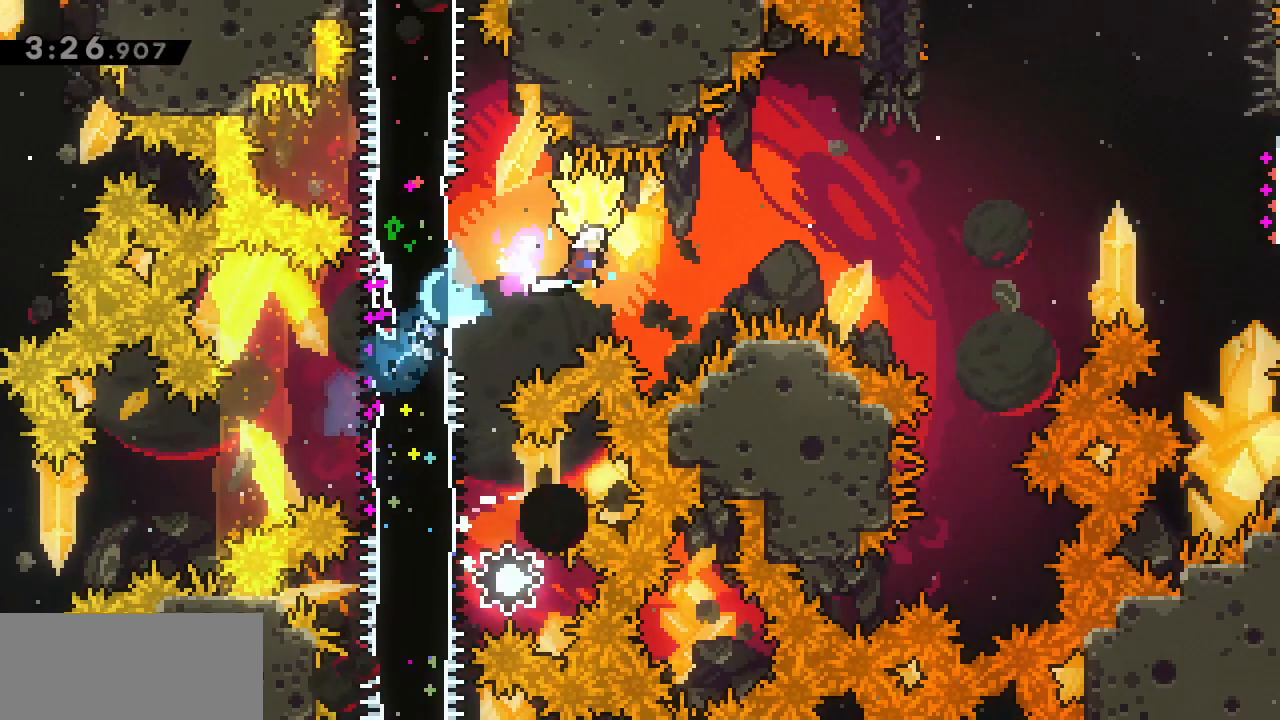
Gameplay with keyboard; each line is a JSON object with the keys held at the frame after it. "events" lists presses ("down") and releases ("up") of "a", "d", "g", "j", "s", "shift" and "w" between this image and that frame as [ms after this image, input, new state], when the widget could be followed in between. No other keys are recorded. Mouse input is not recorded. Not read: other_keys.
{"keys": ["d", "w"], "events": [[433, "d", "up"], [450, "g", "up"], [500, "d", "down"], [500, "j", "up"], [500, "w", "down"]]}
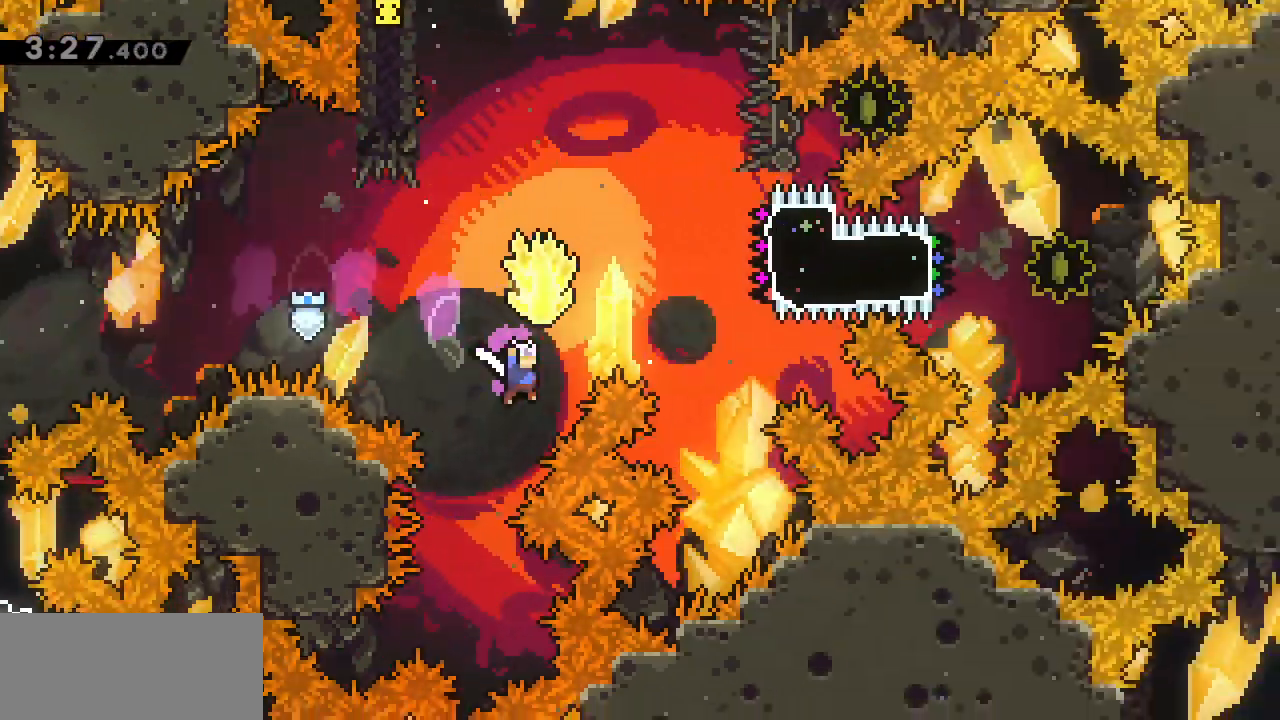
{"keys": ["d", "g"], "events": [[133, "w", "up"], [267, "d", "up"], [367, "d", "down"], [450, "g", "down"]]}
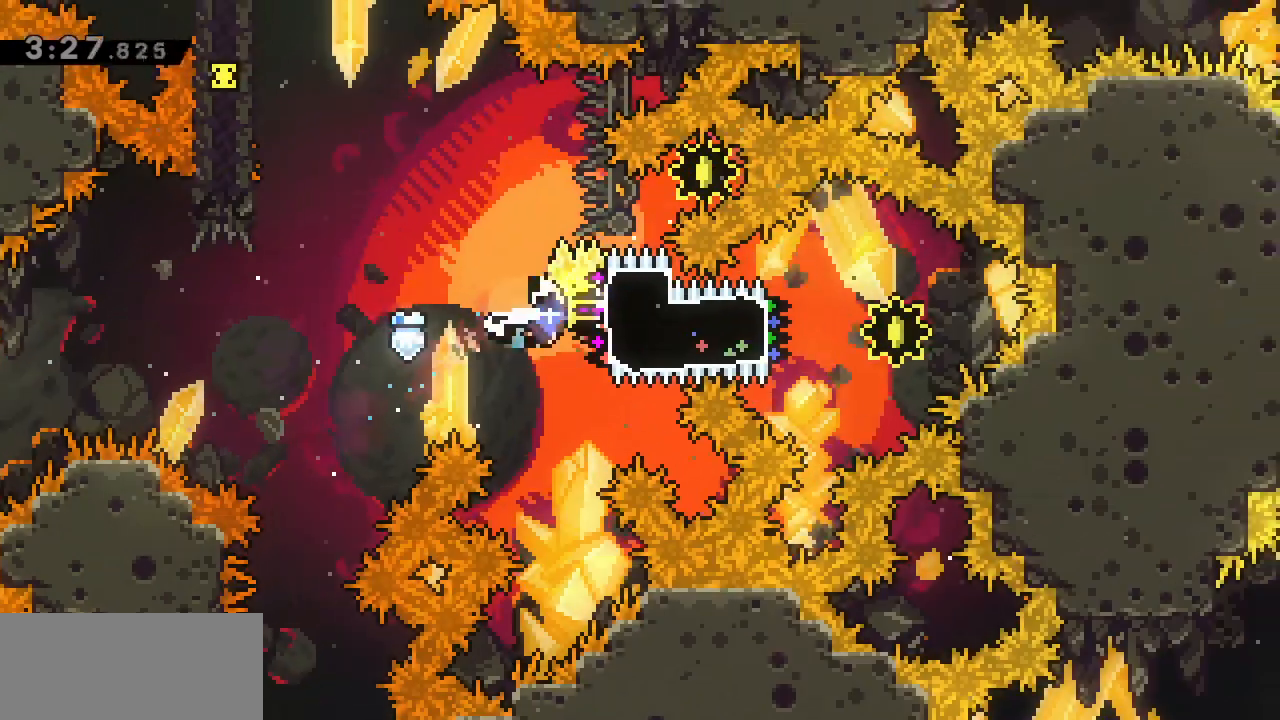
{"keys": ["a"], "events": [[50, "a", "down"], [50, "d", "up"], [100, "g", "up"]]}
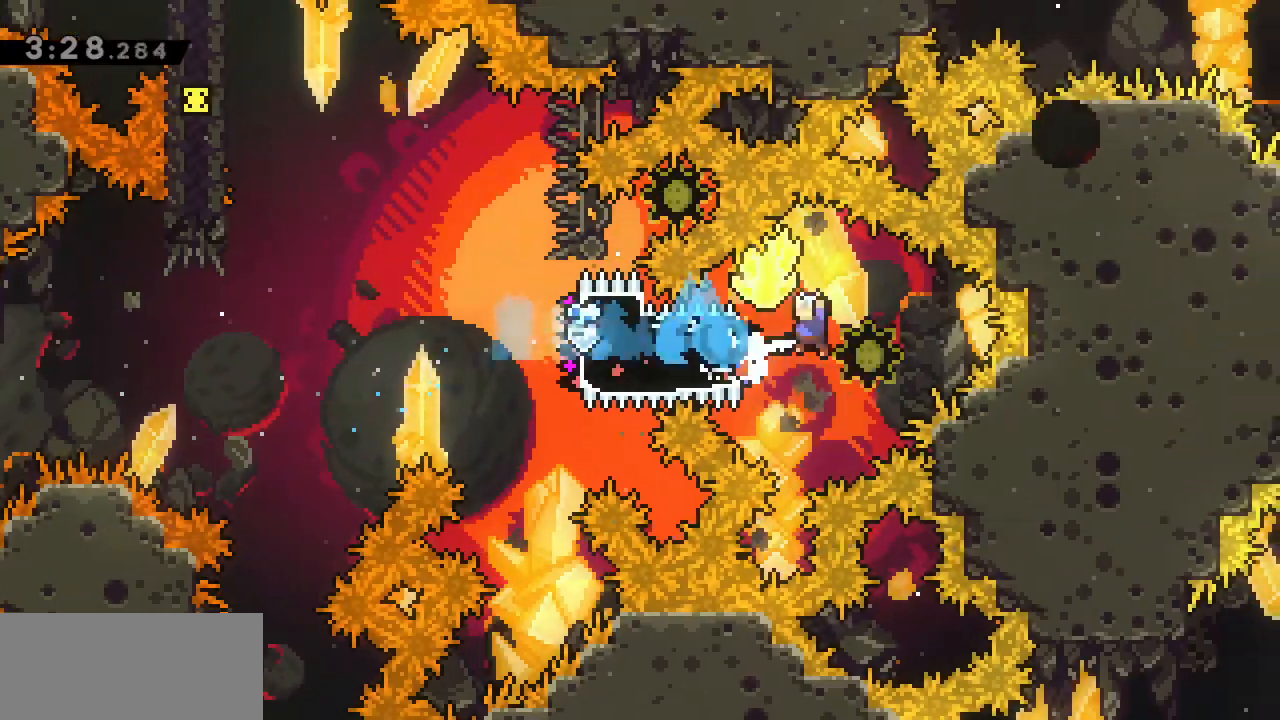
{"keys": ["a", "j"], "events": [[500, "j", "down"]]}
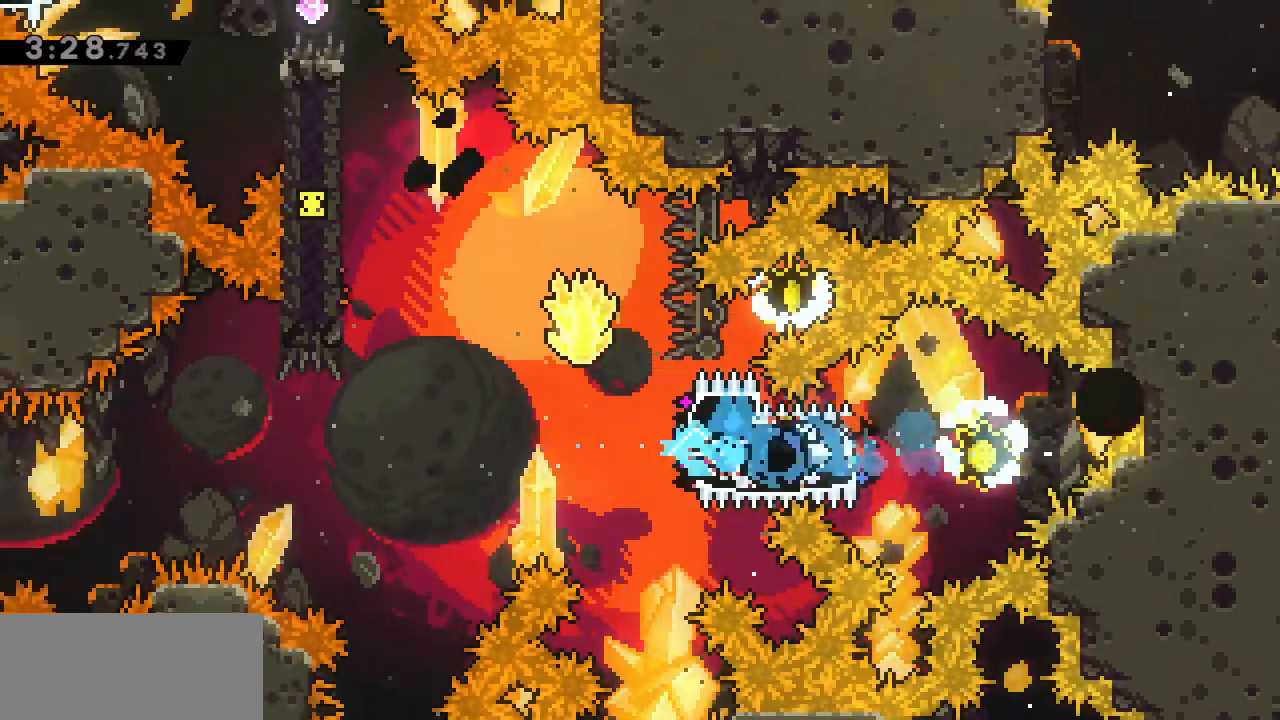
{"keys": ["a", "g", "j"], "events": [[83, "g", "down"]]}
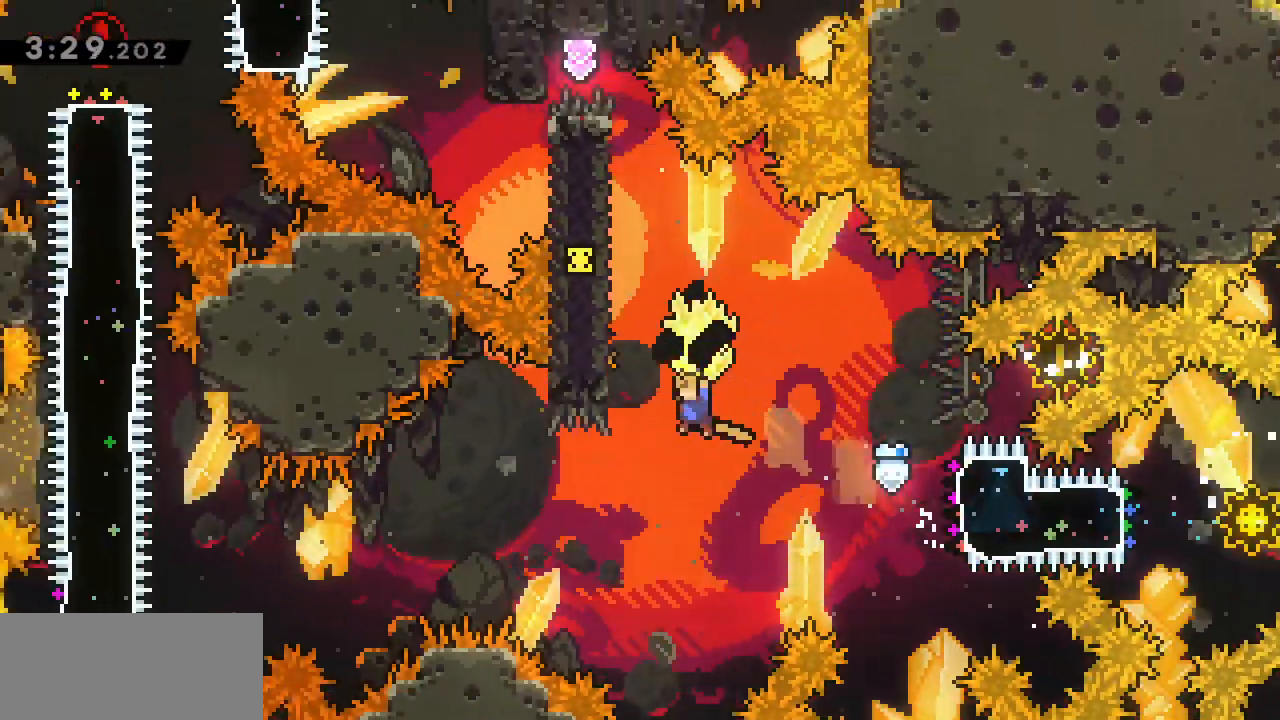
{"keys": ["a", "g"], "events": [[50, "g", "up"], [50, "w", "down"], [100, "a", "up"], [100, "j", "up"], [233, "w", "up"], [283, "a", "down"], [283, "g", "down"]]}
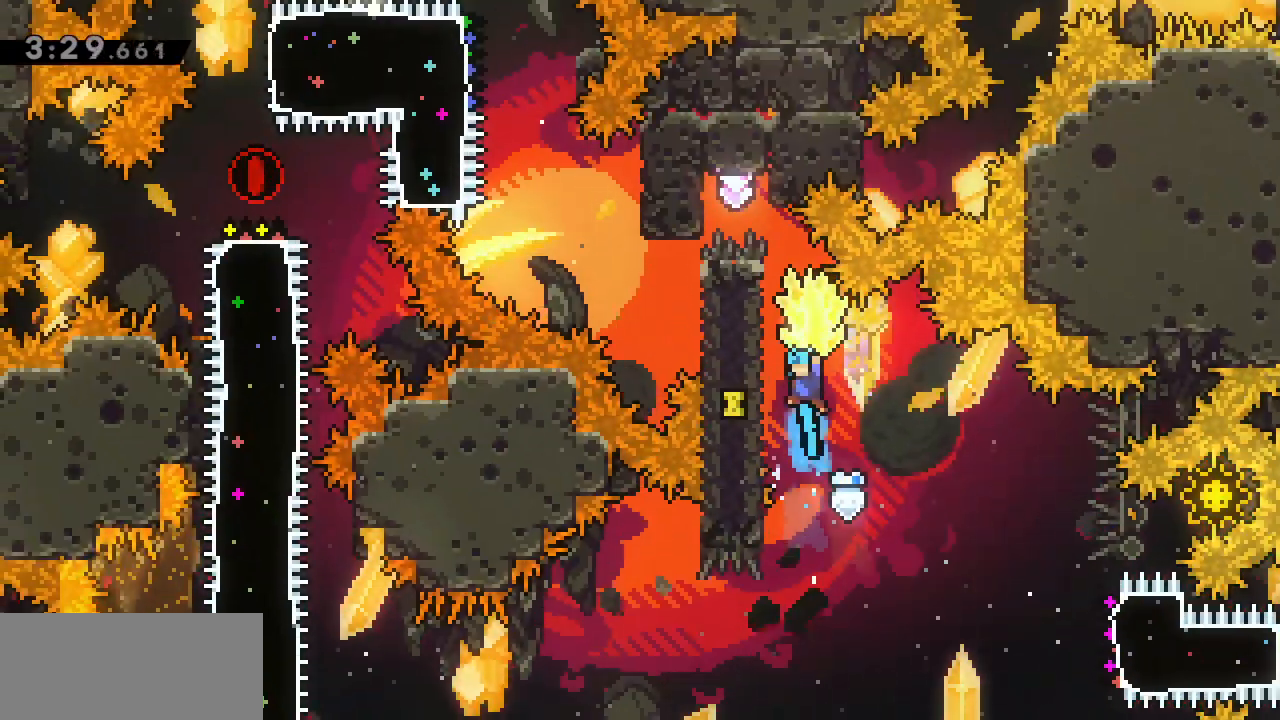
{"keys": ["g"], "events": [[250, "s", "down"], [300, "a", "up"], [300, "g", "up"], [350, "g", "down"], [400, "s", "up"]]}
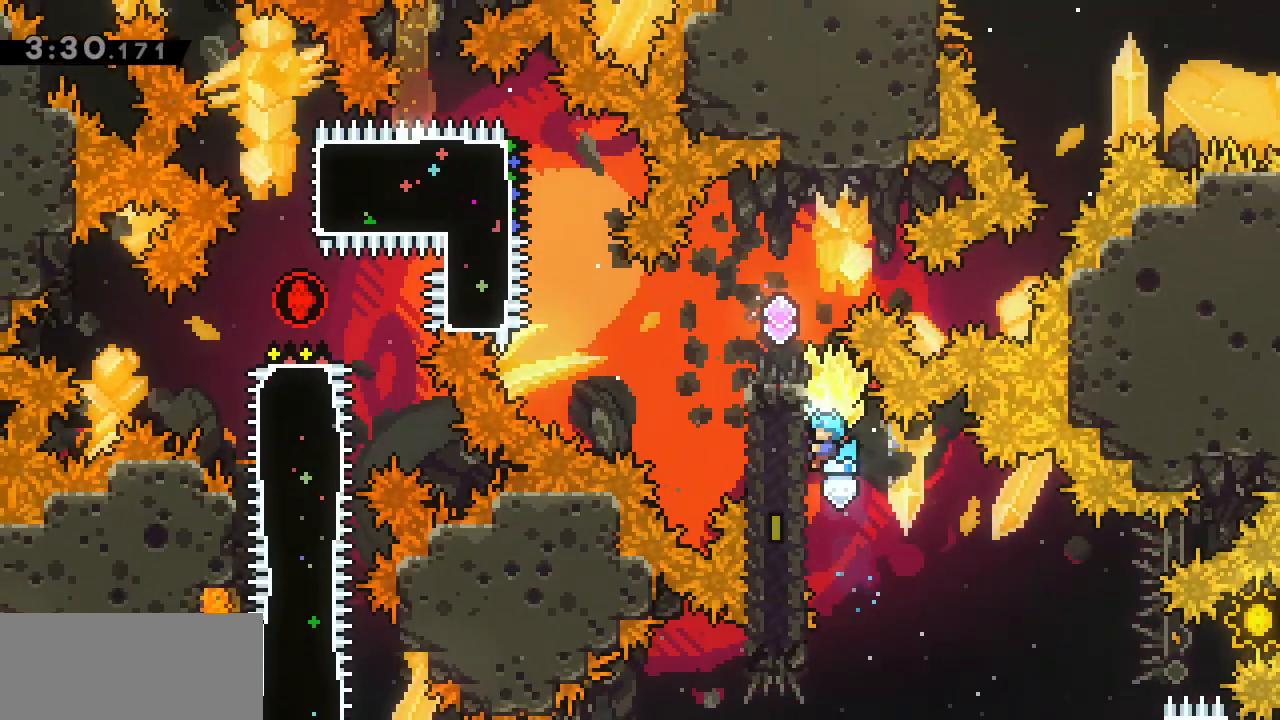
{"keys": ["g", "j"], "events": [[83, "j", "down"]]}
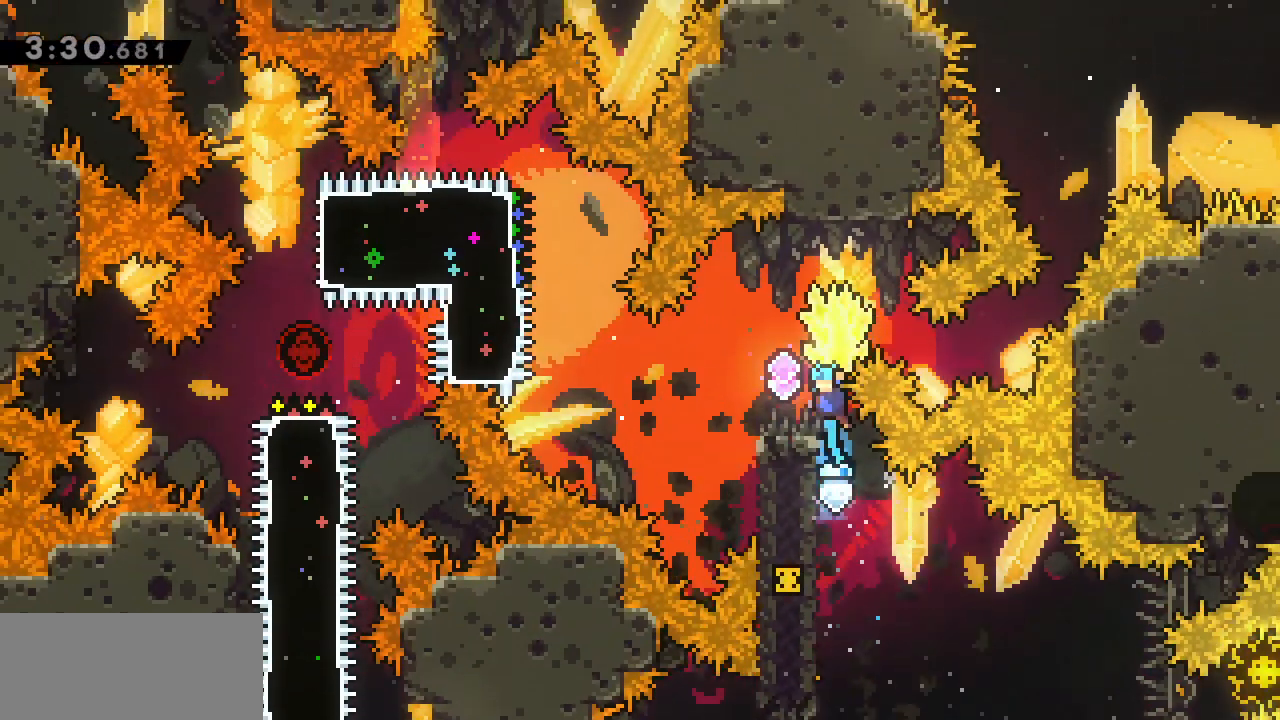
{"keys": ["g"], "events": [[150, "s", "down"], [183, "g", "up"], [233, "g", "down"], [233, "j", "up"], [333, "s", "up"]]}
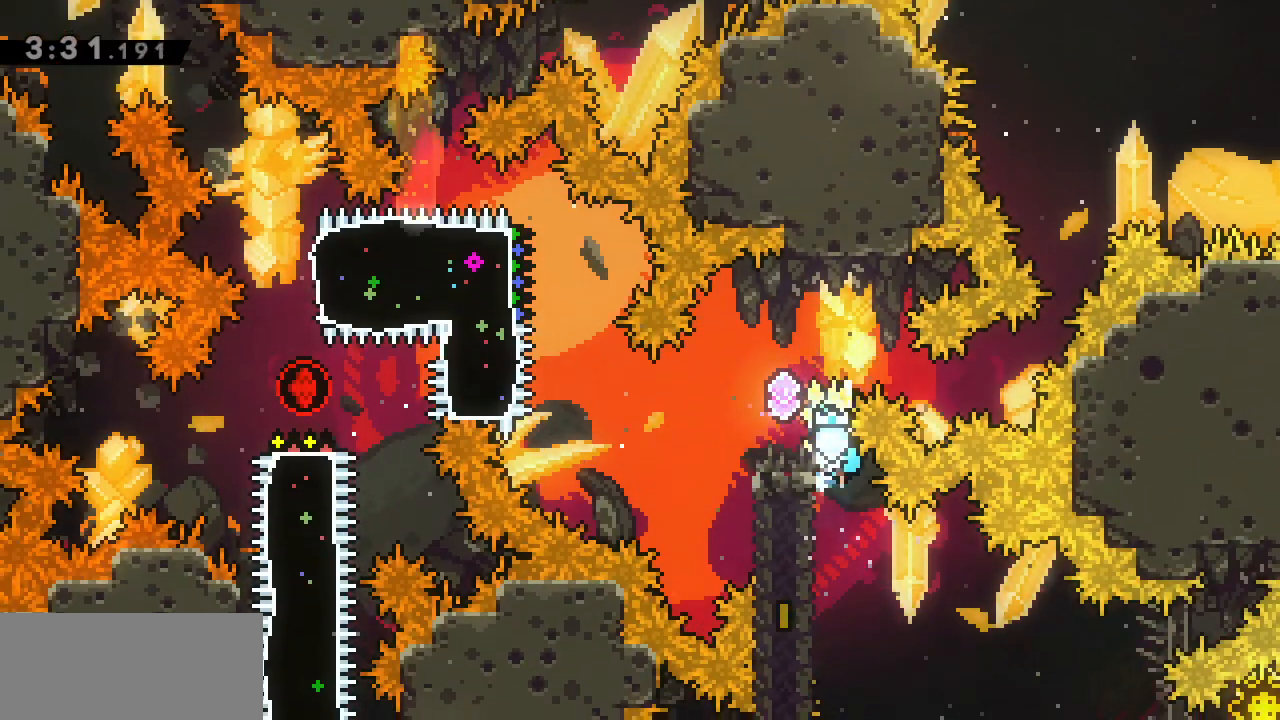
{"keys": ["a", "g", "j"], "events": [[17, "j", "down"], [67, "a", "down"]]}
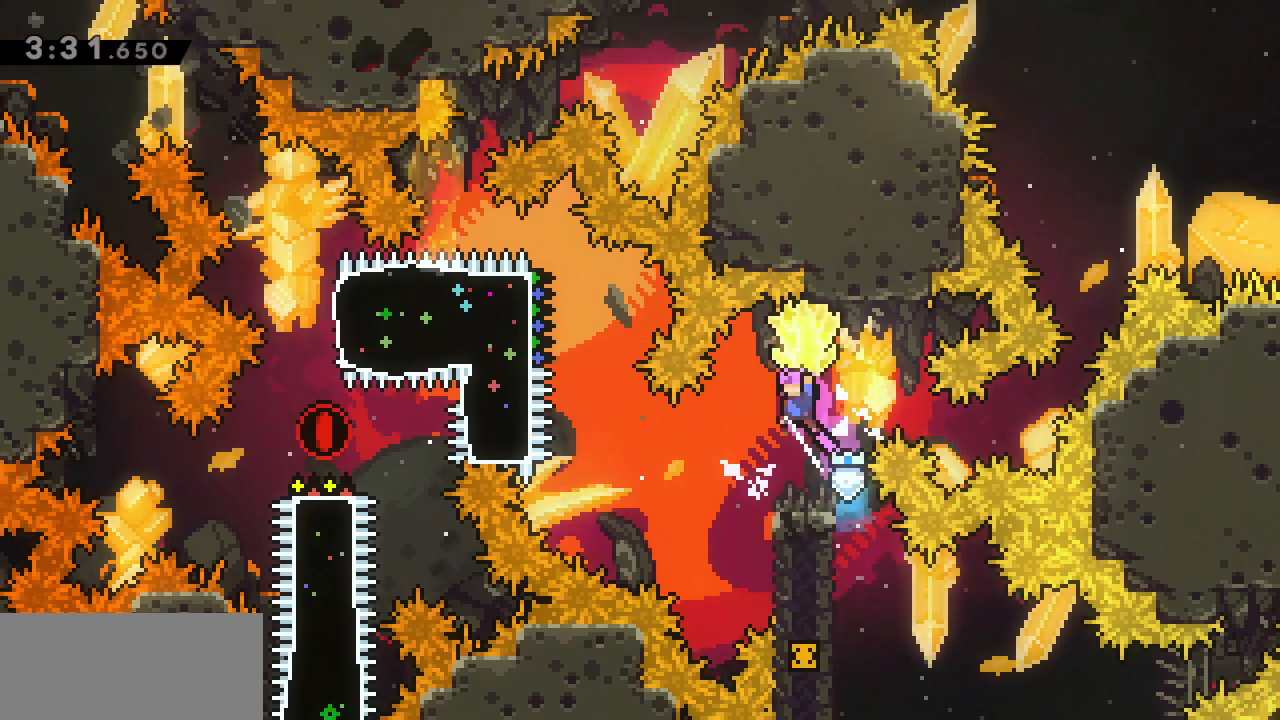
{"keys": ["d", "g", "j"], "events": [[283, "a", "up"], [283, "j", "up"], [317, "d", "down"], [500, "j", "down"]]}
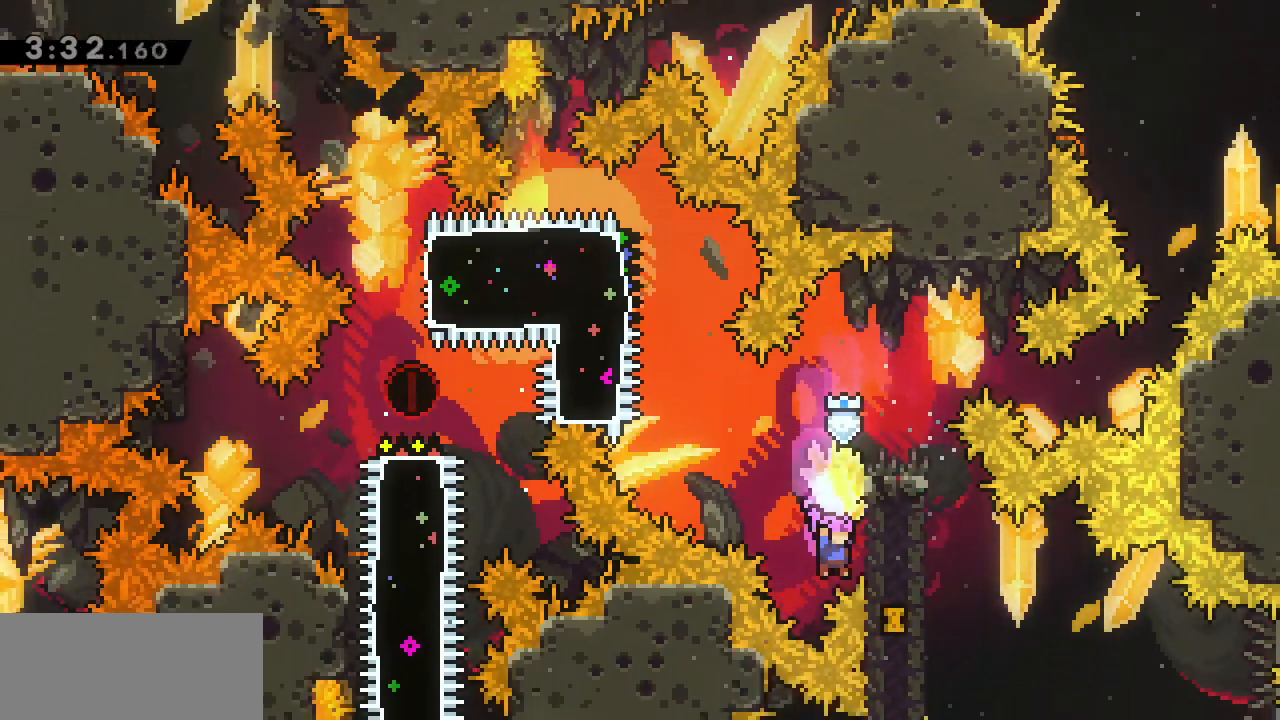
{"keys": ["a", "w"], "events": [[100, "a", "down"], [100, "d", "up"], [467, "g", "up"], [467, "j", "up"], [467, "w", "down"]]}
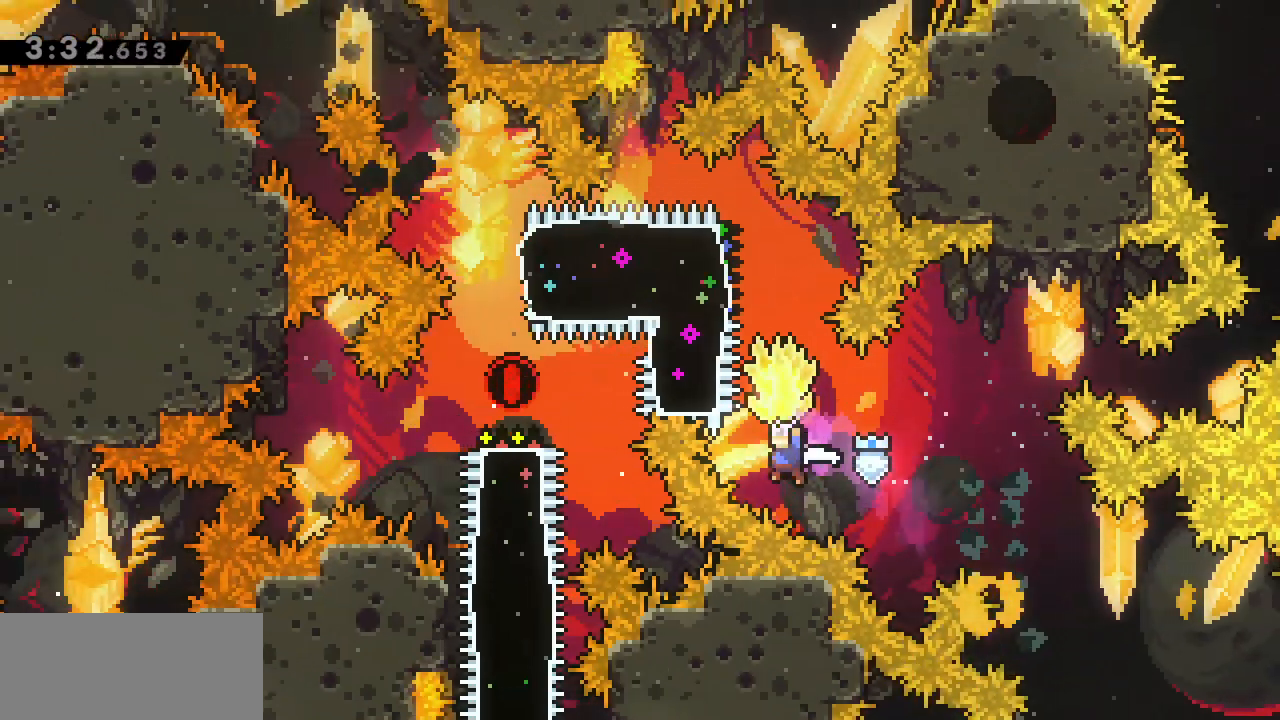
{"keys": ["d", "g"], "events": [[17, "a", "up"], [150, "w", "up"], [250, "a", "down"], [350, "g", "down"], [400, "d", "down"], [450, "a", "up"]]}
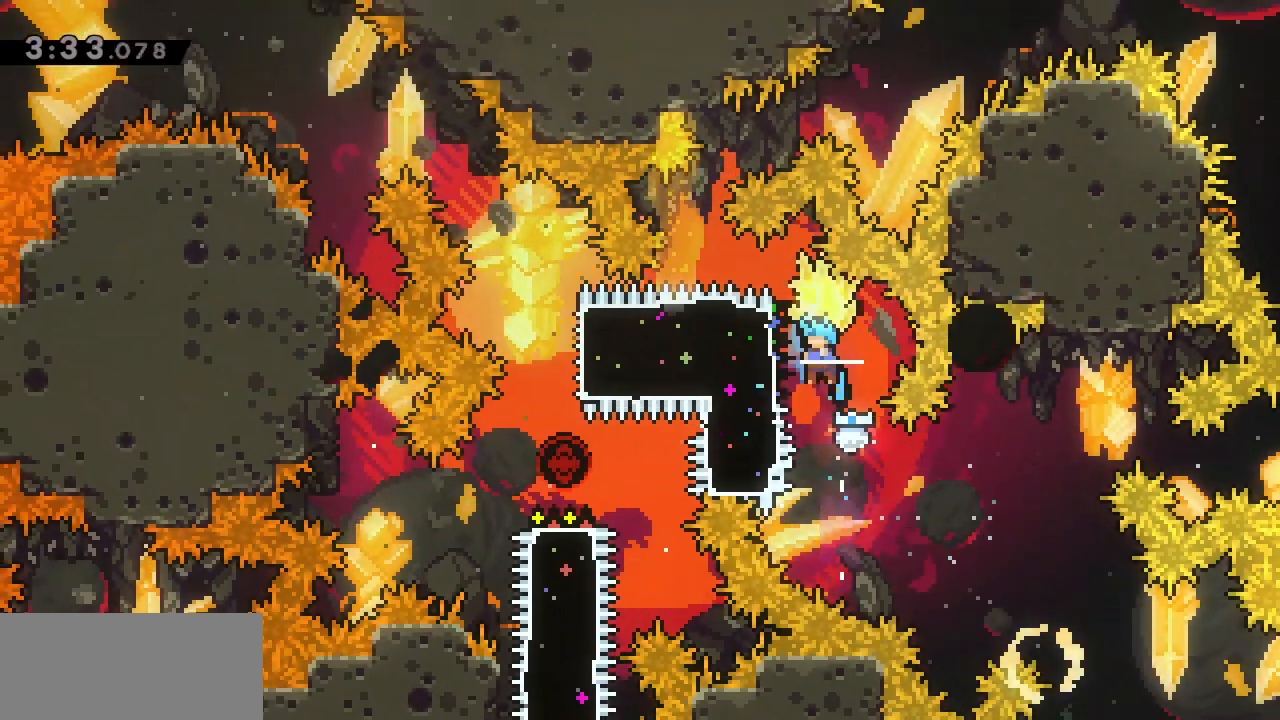
{"keys": ["g", "s"], "events": [[467, "d", "up"], [467, "s", "down"]]}
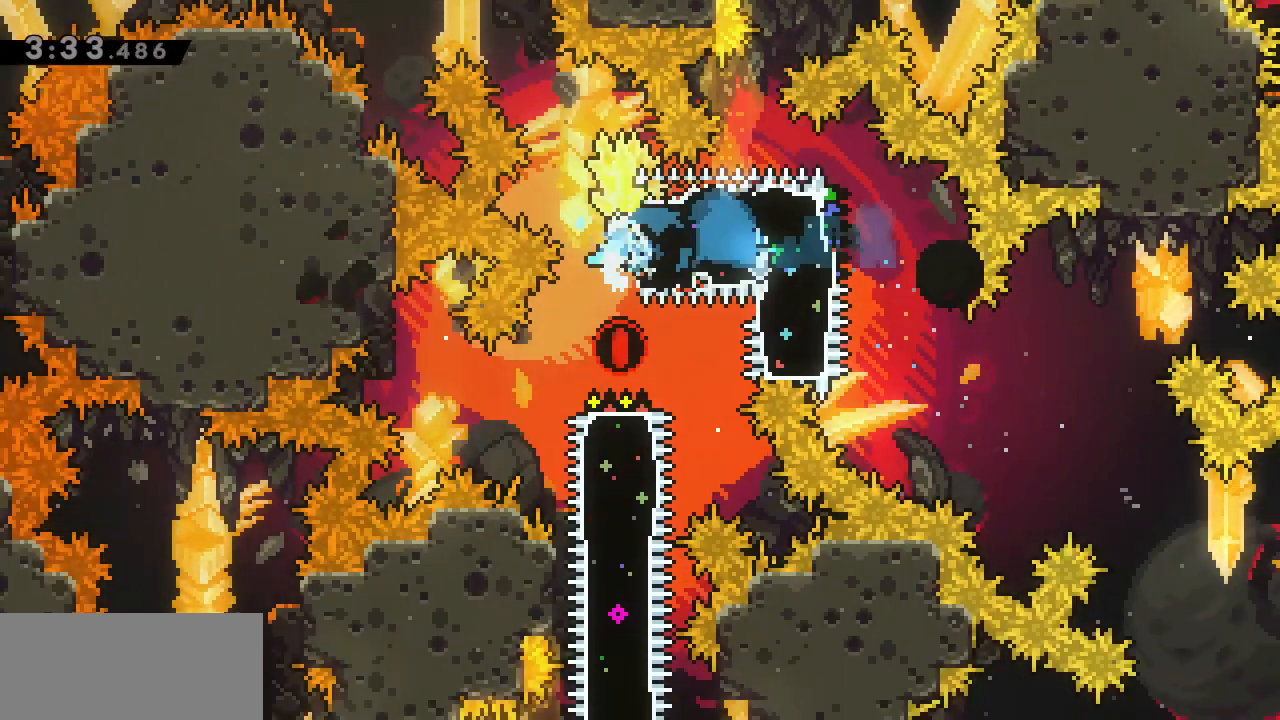
{"keys": ["g"], "events": [[150, "s", "up"]]}
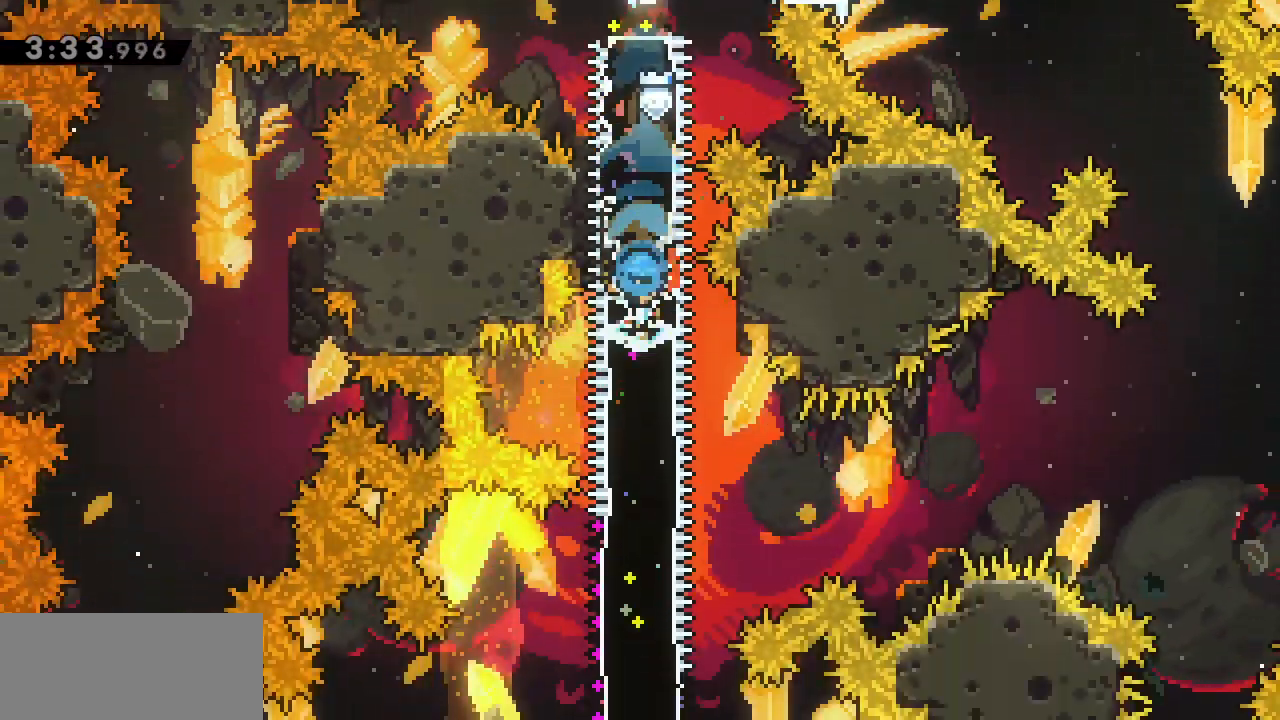
{"keys": ["g"], "events": []}
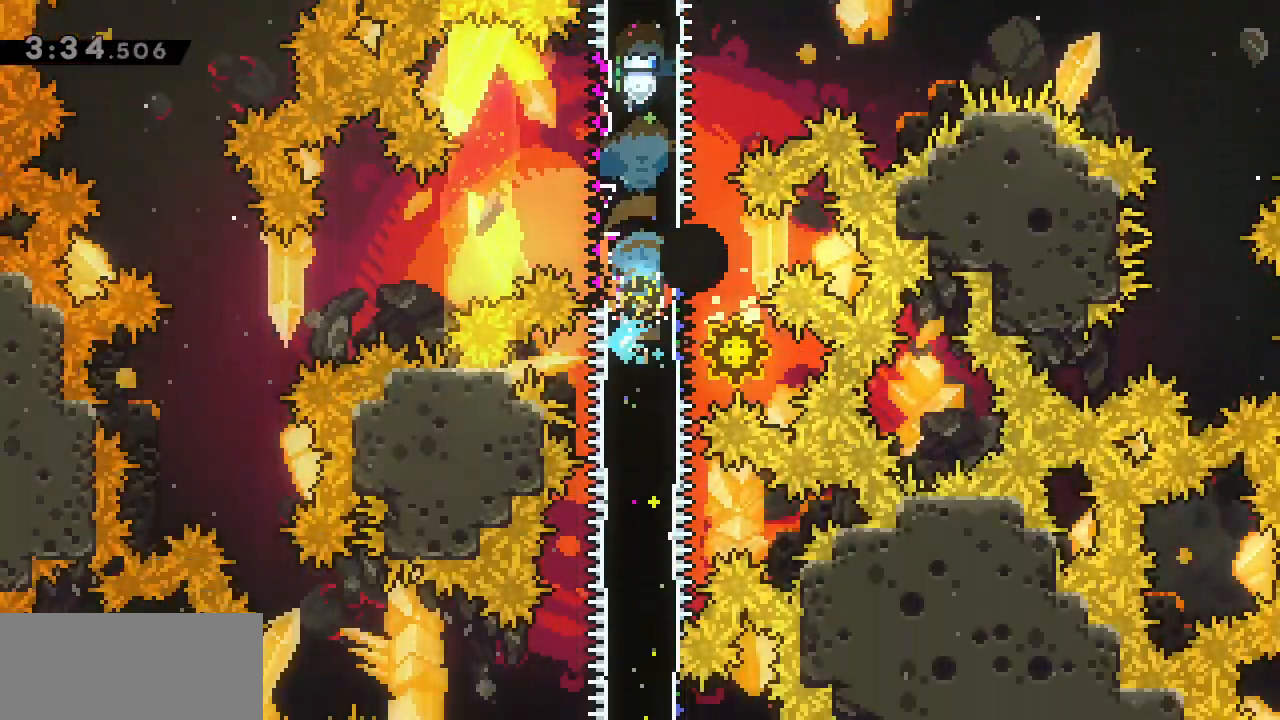
{"keys": ["g"], "events": []}
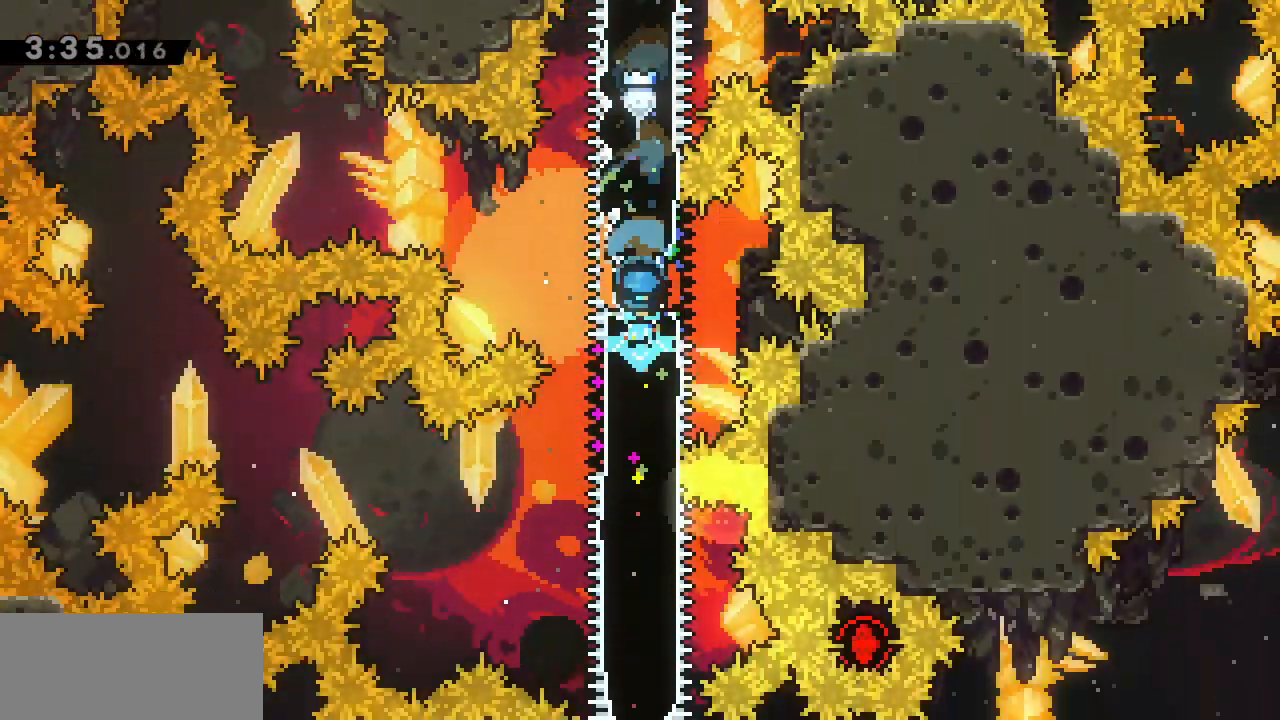
{"keys": ["g"], "events": []}
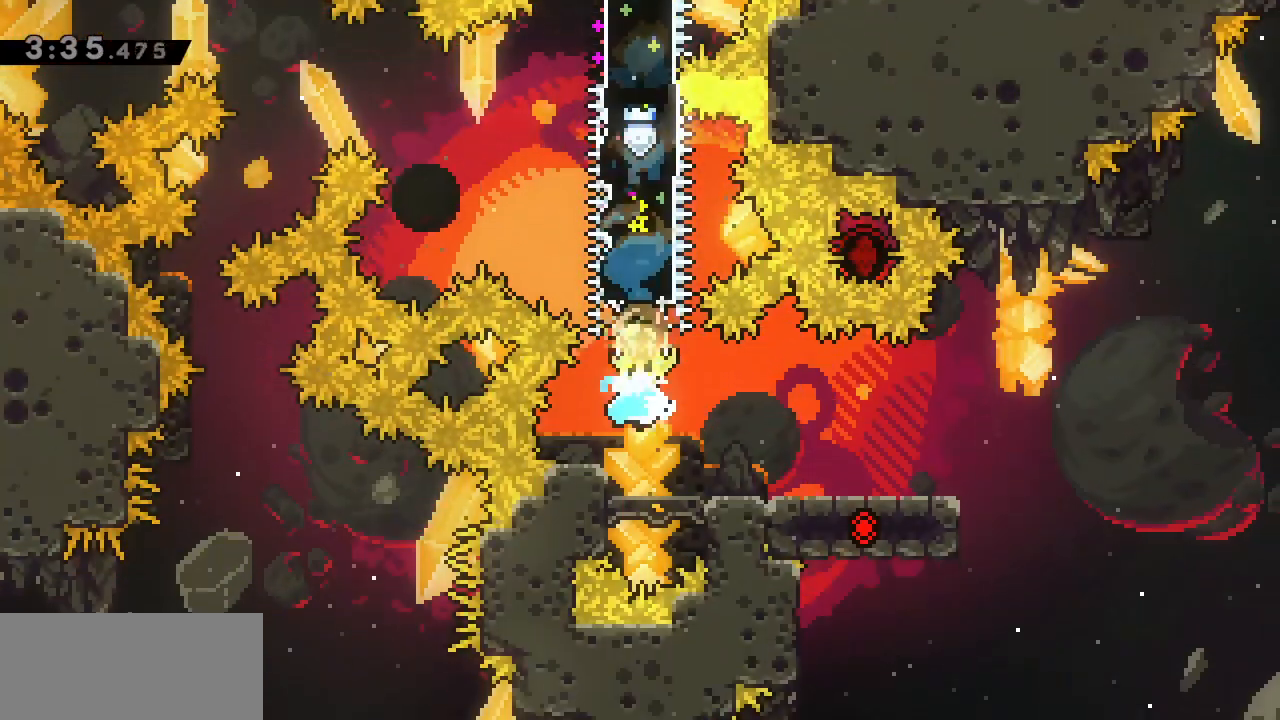
{"keys": ["d", "g"], "events": [[17, "d", "down"]]}
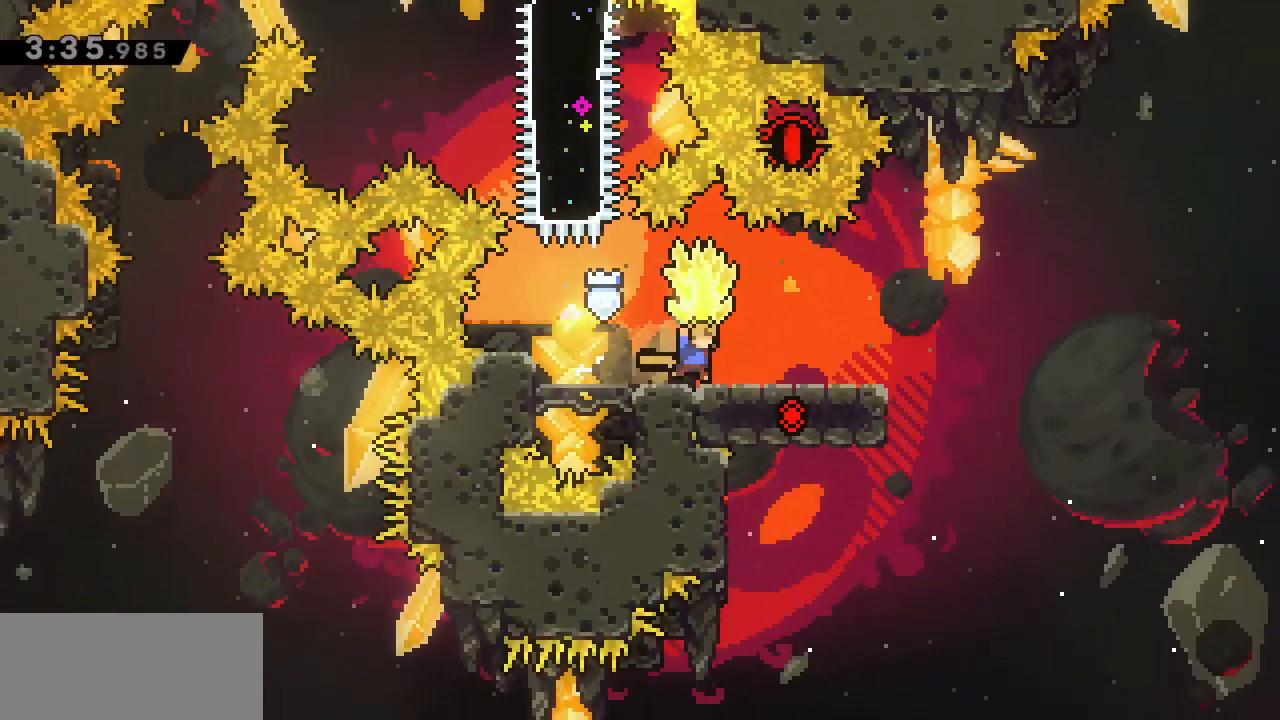
{"keys": ["g"], "events": [[83, "j", "down"], [267, "d", "up"], [317, "j", "up"]]}
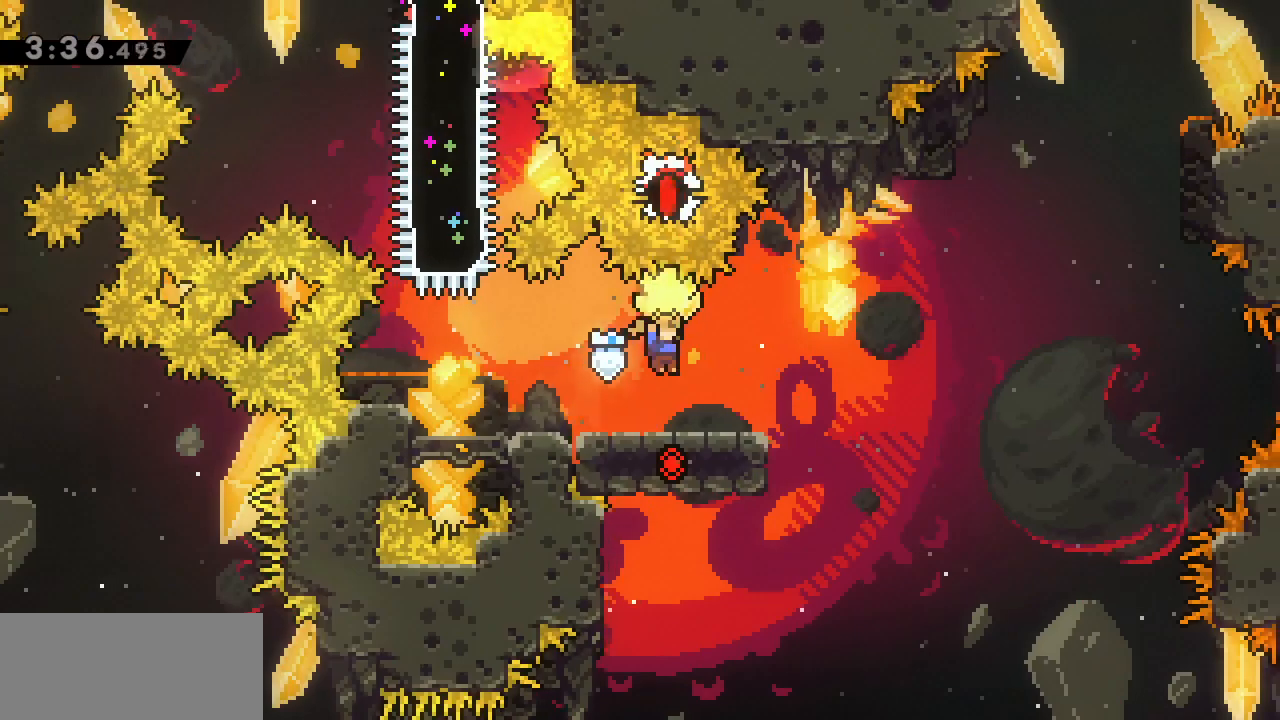
{"keys": ["g"], "events": []}
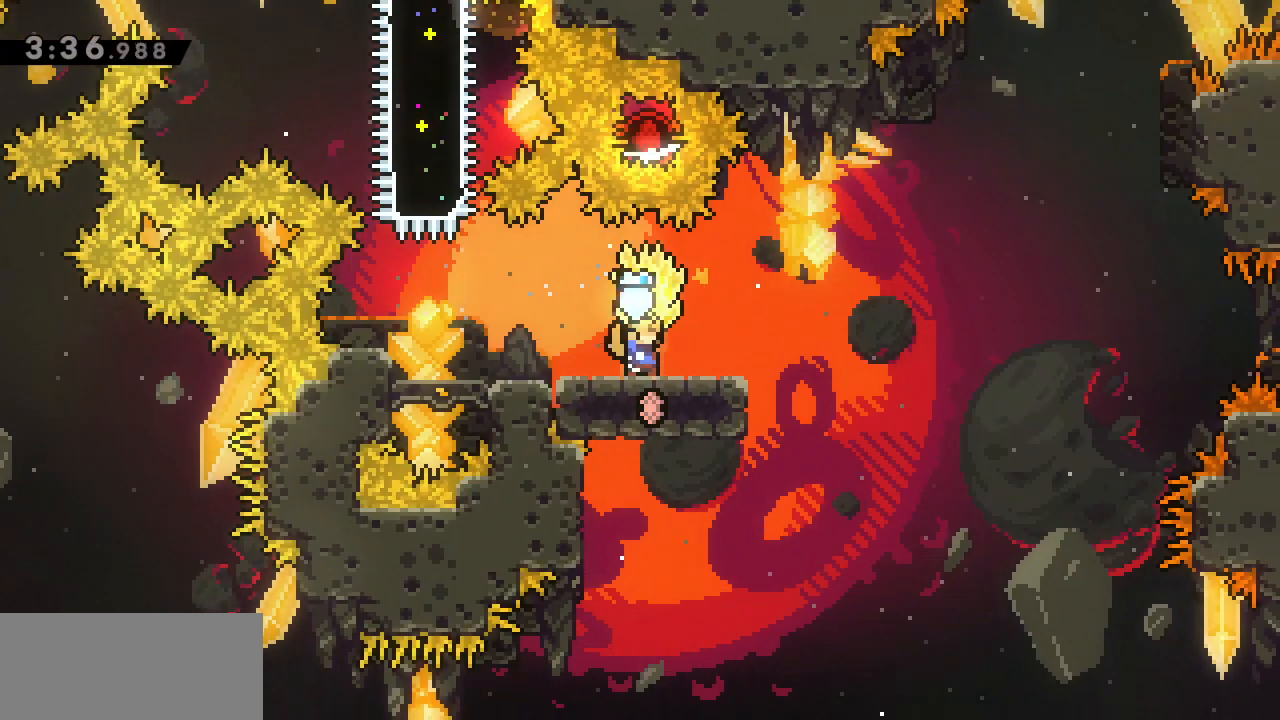
{"keys": ["g"], "events": []}
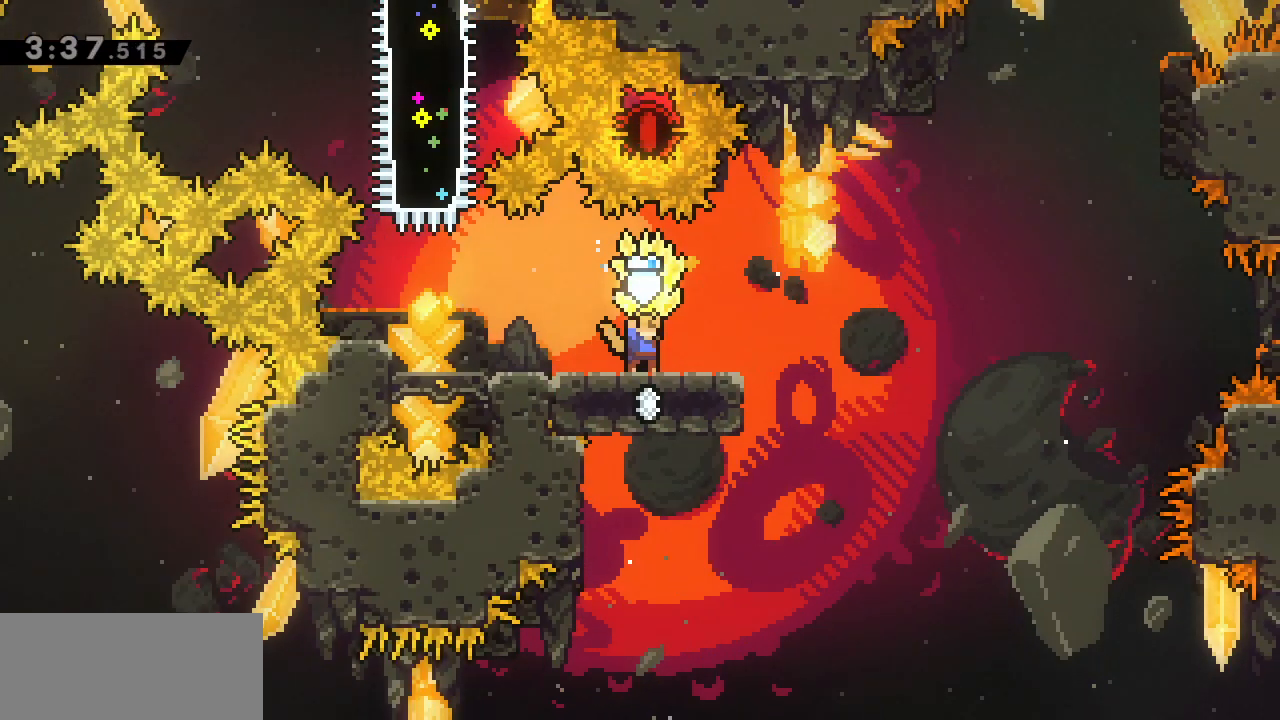
{"keys": ["g"], "events": []}
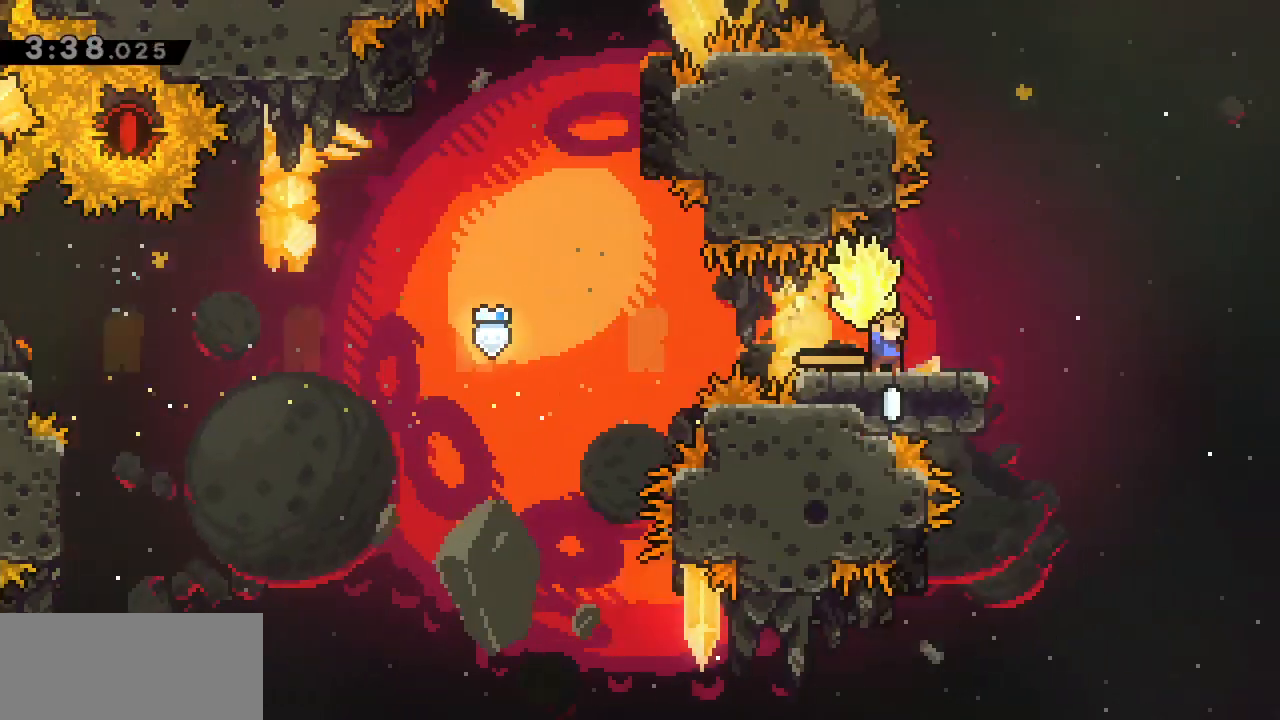
{"keys": ["g"], "events": []}
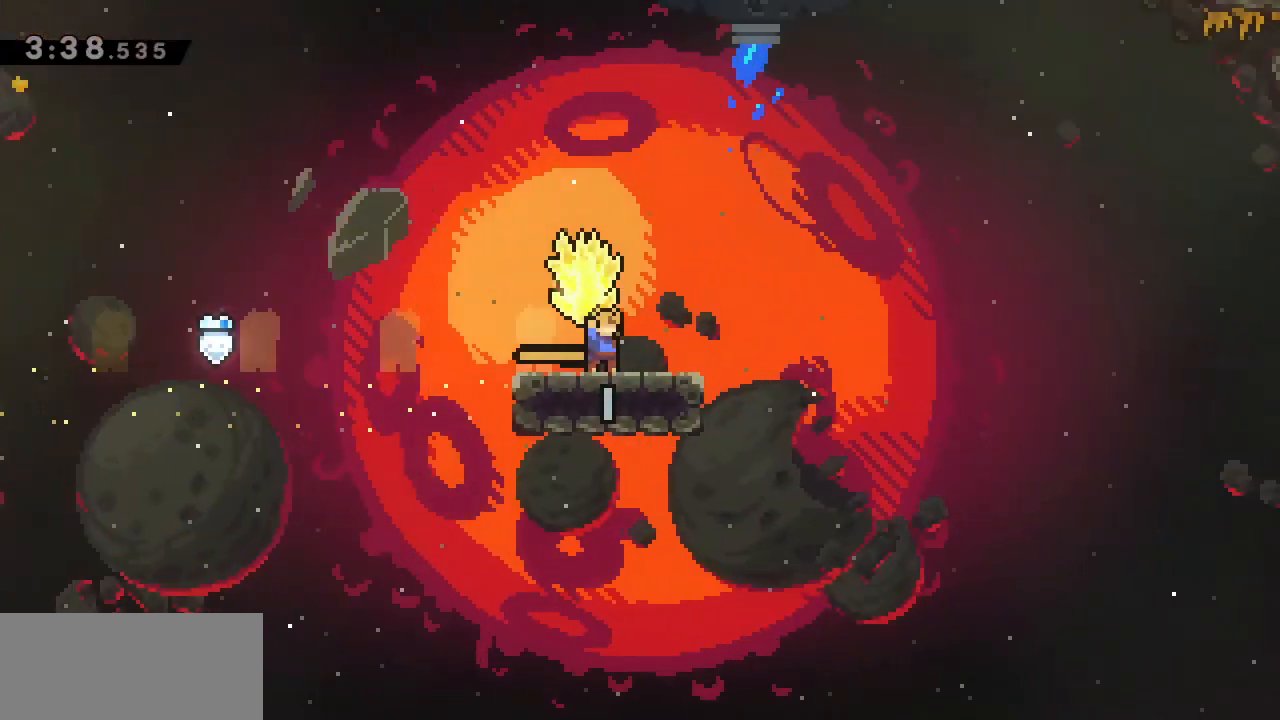
{"keys": ["g"], "events": []}
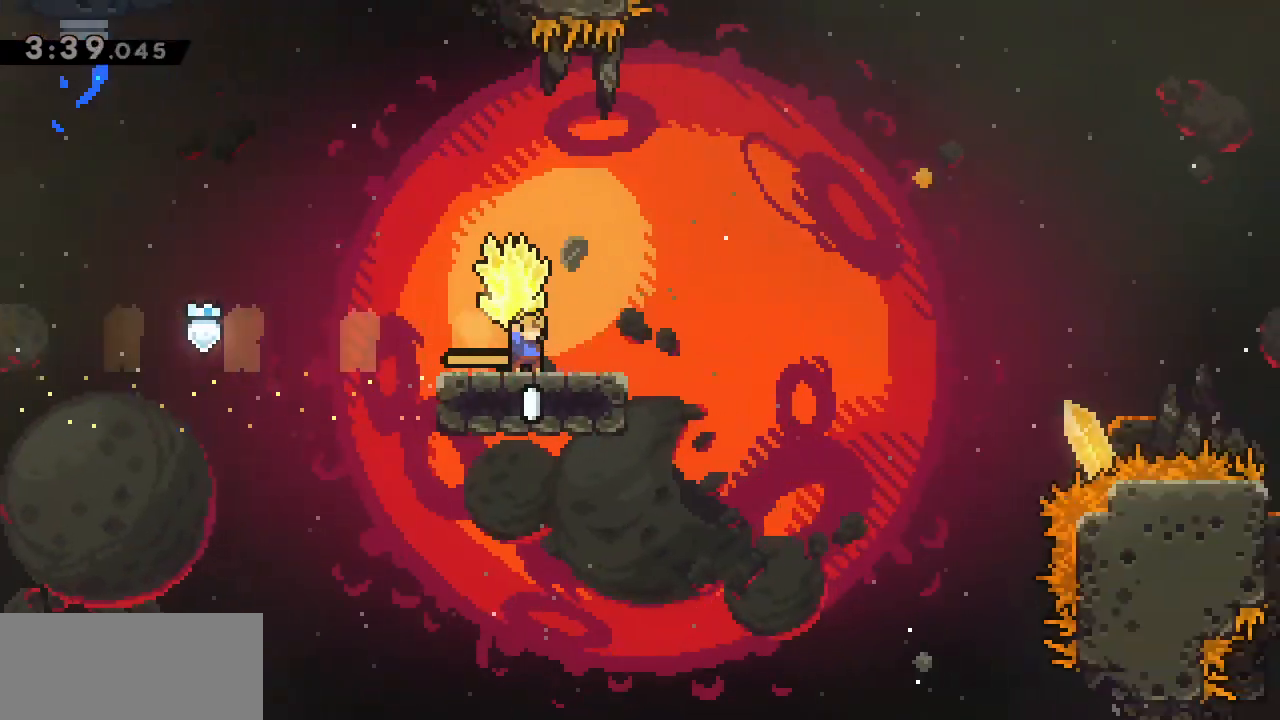
{"keys": ["g"], "events": []}
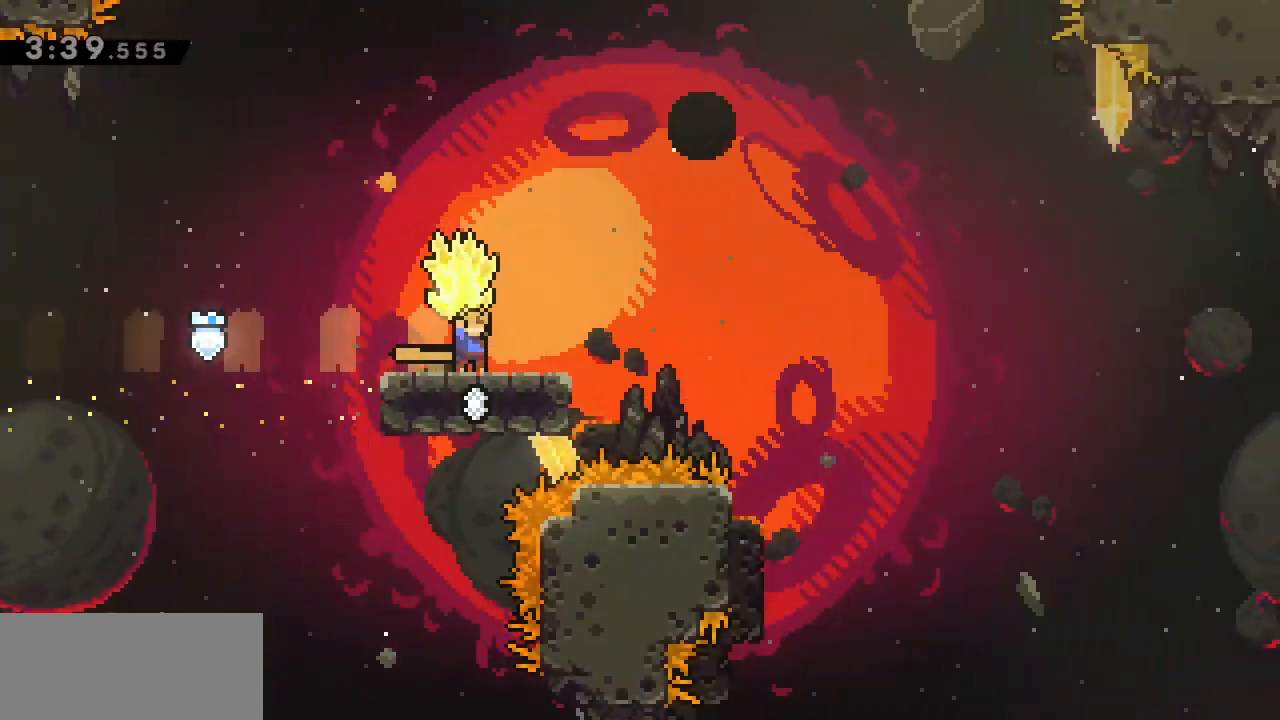
{"keys": ["g"], "events": []}
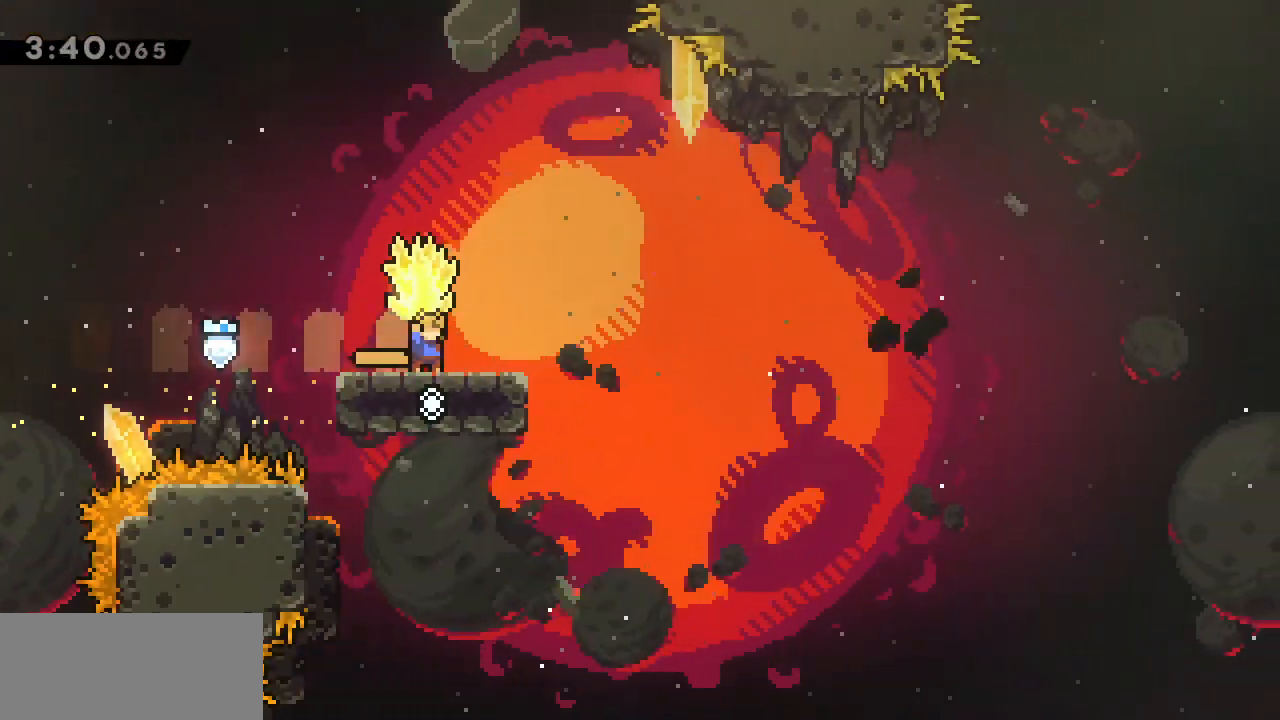
{"keys": ["g"], "events": []}
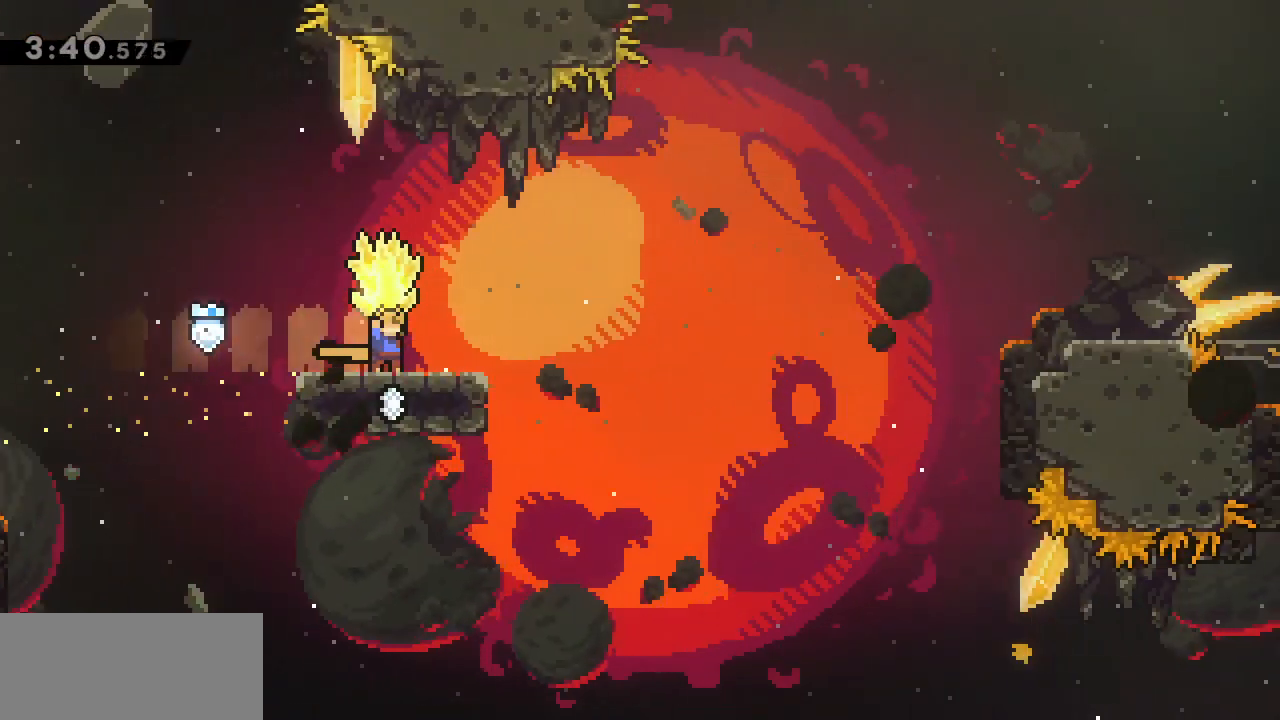
{"keys": ["g"], "events": []}
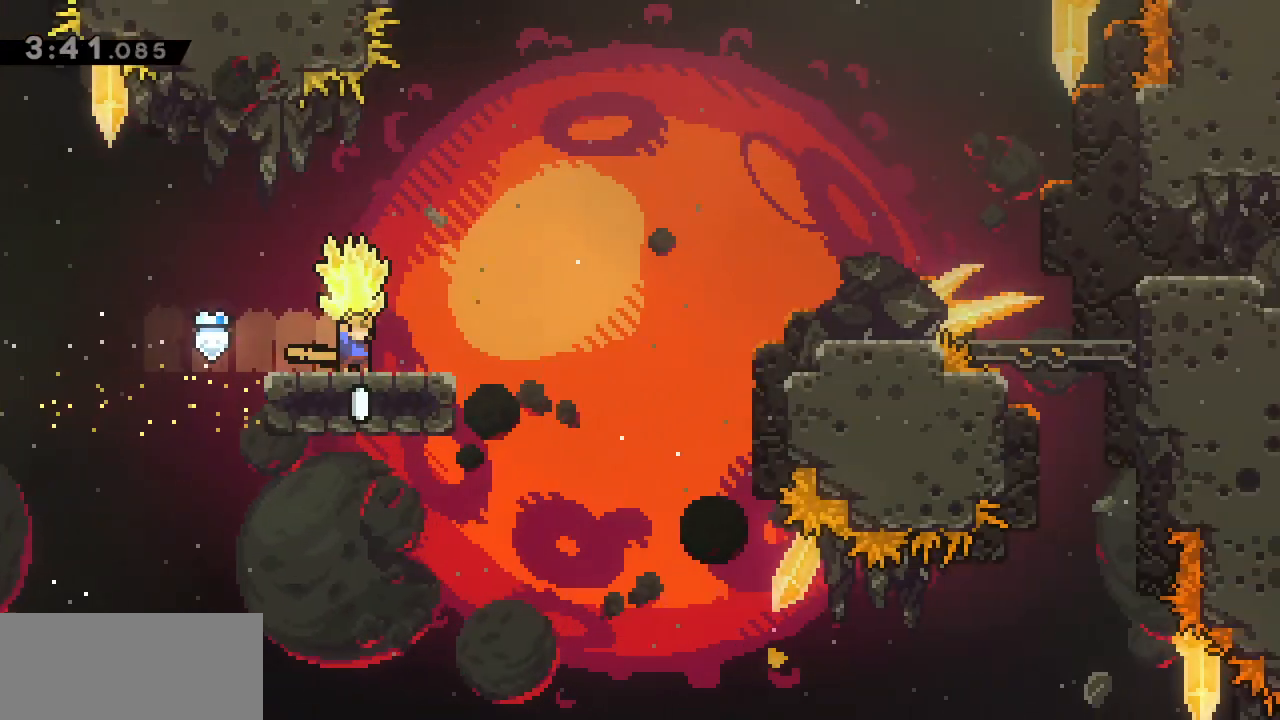
{"keys": ["g"], "events": []}